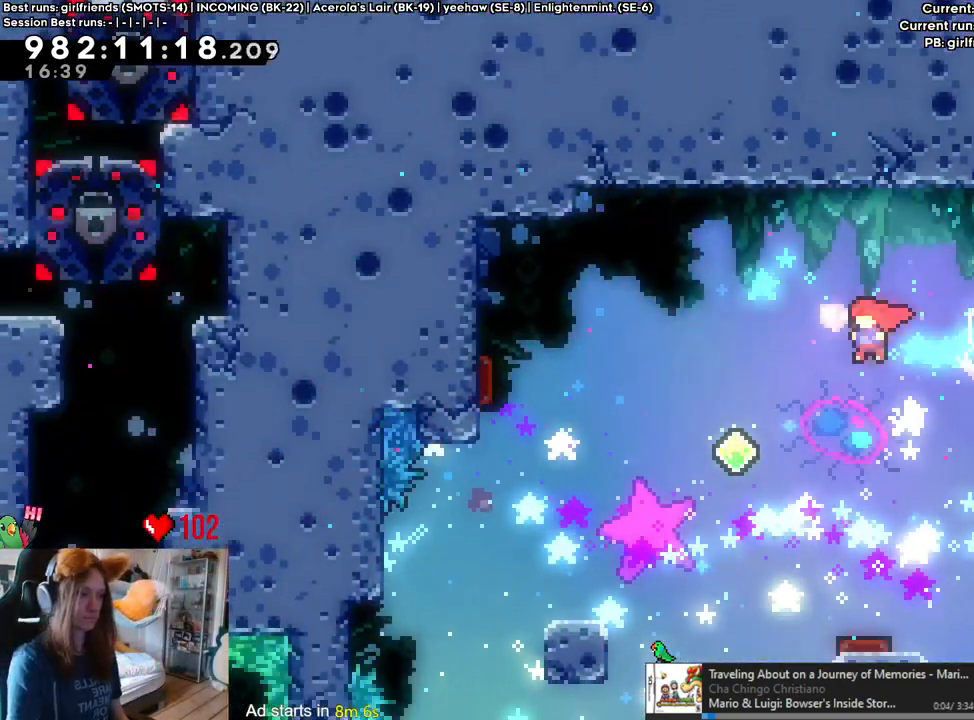
Gameplay with a controller (Nintendo layout); each line is a JSON object with the inputs held at the frame after it (dt_ms = milliseconds from this image to that frame). "events" lists button and stick changes between this image and that frame as [ms after this image, input, new state], when the widget could be followed in between. Not read: HOME L3 R1 R3.
{"dt_ms": 500, "buttons": ["L2"], "left_stick": "down-right", "right_stick": "center", "events": [[33, "left_stick", "down"], [83, "Y", "down"], [233, "Y", "up"], [300, "left_stick", "center"], [367, "left_stick", "down-right"]]}
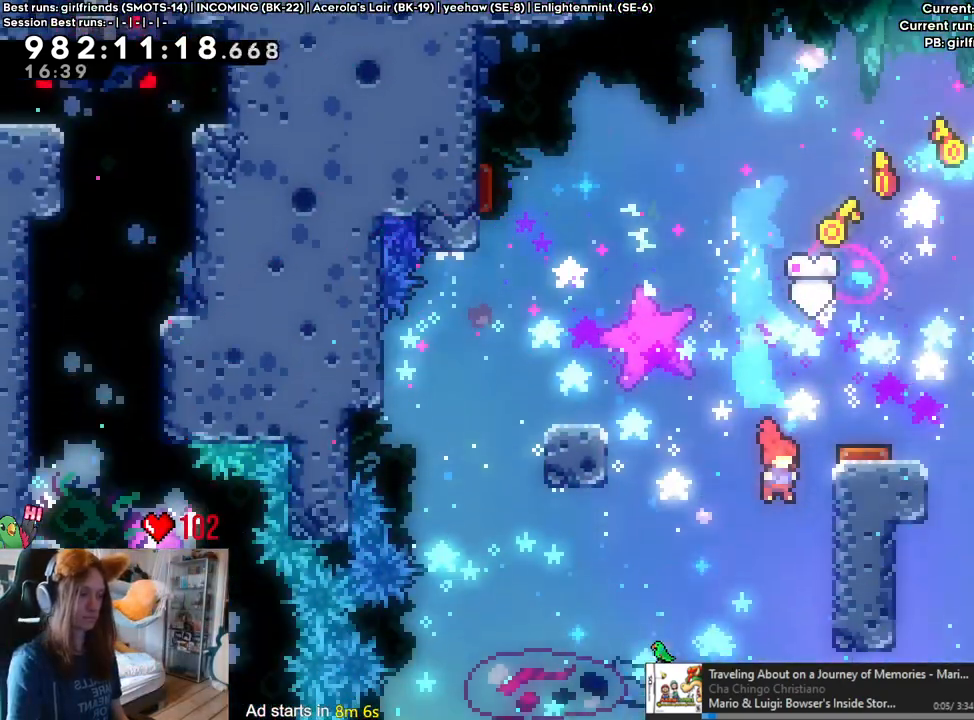
{"dt_ms": 500, "buttons": ["L2"], "left_stick": "left", "right_stick": "center", "events": [[117, "B", "down"], [133, "left_stick", "left"], [200, "B", "up"]]}
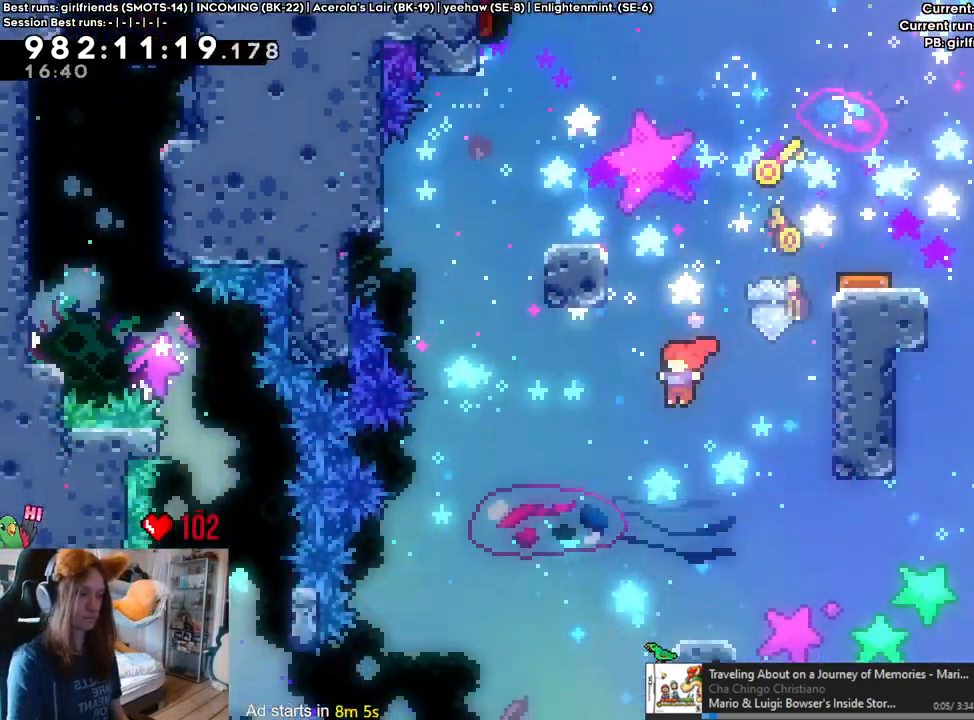
{"dt_ms": 500, "buttons": ["L2"], "left_stick": "right", "right_stick": "center", "events": [[33, "left_stick", "center"], [400, "left_stick", "right"]]}
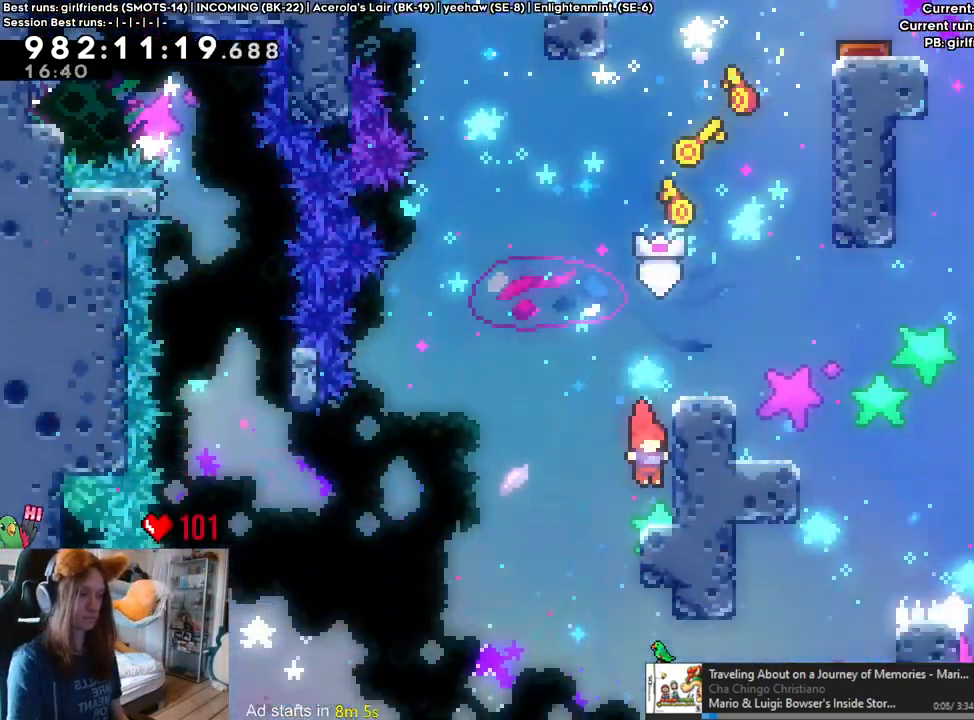
{"dt_ms": 500, "buttons": ["B", "L2"], "left_stick": "center", "right_stick": "center", "events": [[67, "left_stick", "center"], [183, "B", "down"], [267, "B", "up"], [350, "B", "down"]]}
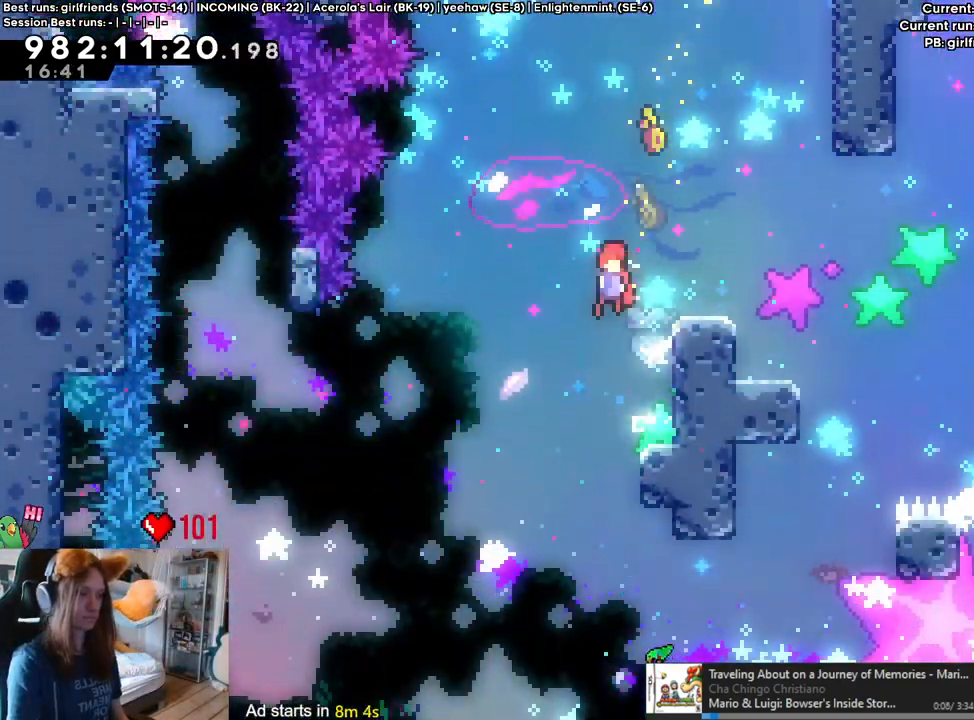
{"dt_ms": 500, "buttons": ["B", "L2"], "left_stick": "center", "right_stick": "center", "events": [[200, "left_stick", "down-right"], [333, "B", "up"], [417, "left_stick", "center"], [483, "B", "down"]]}
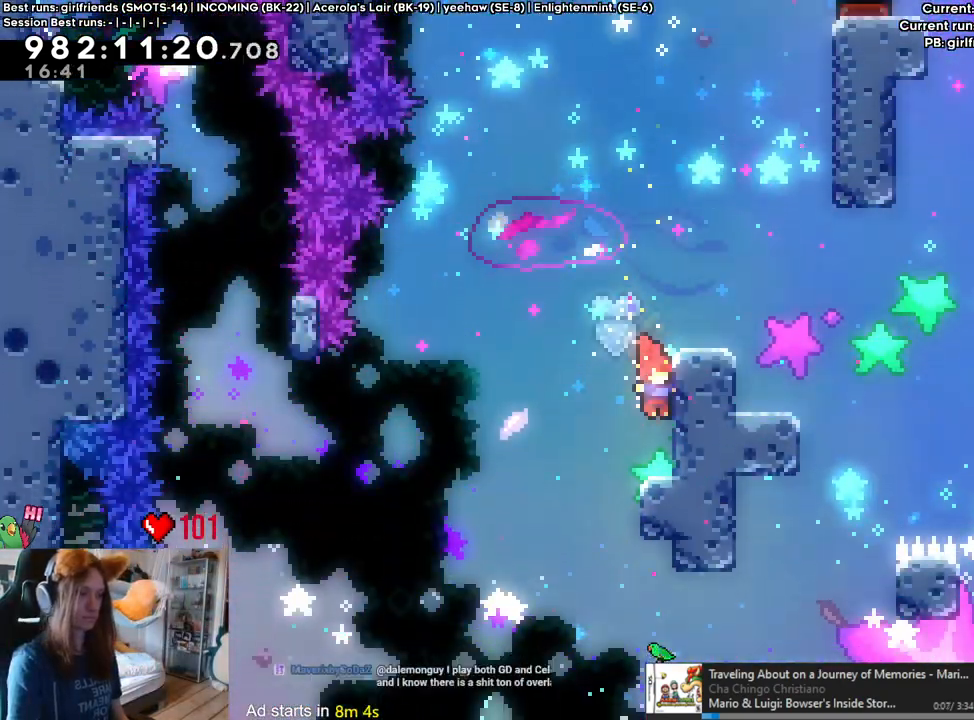
{"dt_ms": 500, "buttons": ["L2"], "left_stick": "down-right", "right_stick": "center", "events": [[383, "left_stick", "down-right"], [450, "B", "up"]]}
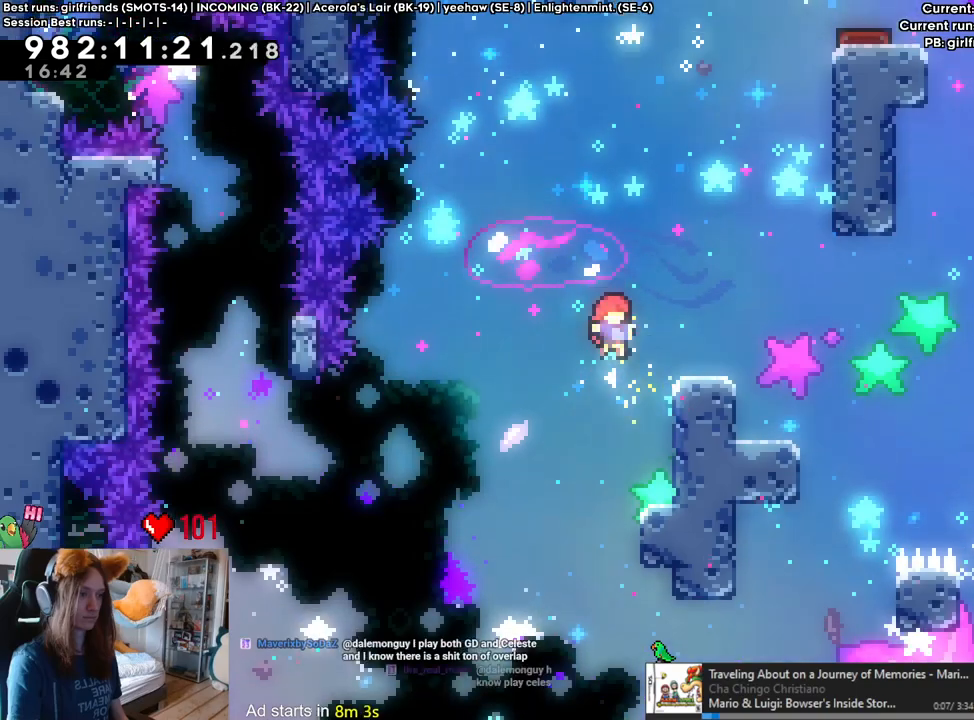
{"dt_ms": 500, "buttons": ["B", "L2"], "left_stick": "center", "right_stick": "center", "events": [[83, "left_stick", "center"], [183, "B", "down"]]}
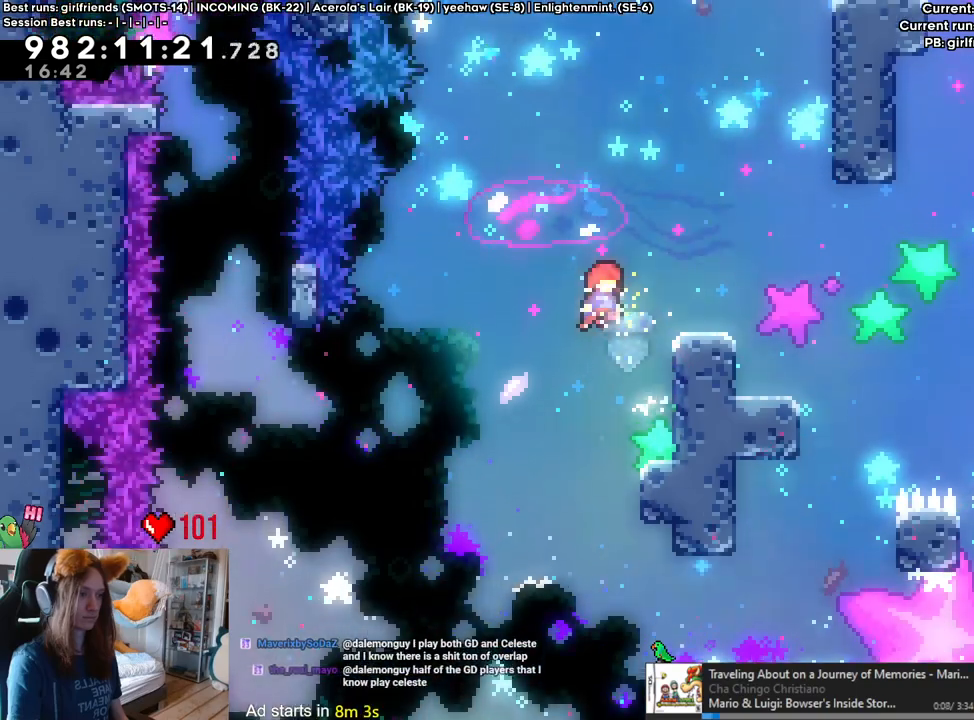
{"dt_ms": 500, "buttons": ["B", "Y", "L2"], "left_stick": "down-right", "right_stick": "center", "events": [[117, "left_stick", "down-right"], [167, "Y", "down"], [250, "B", "up"], [250, "Y", "up"], [350, "B", "down"], [433, "Y", "down"]]}
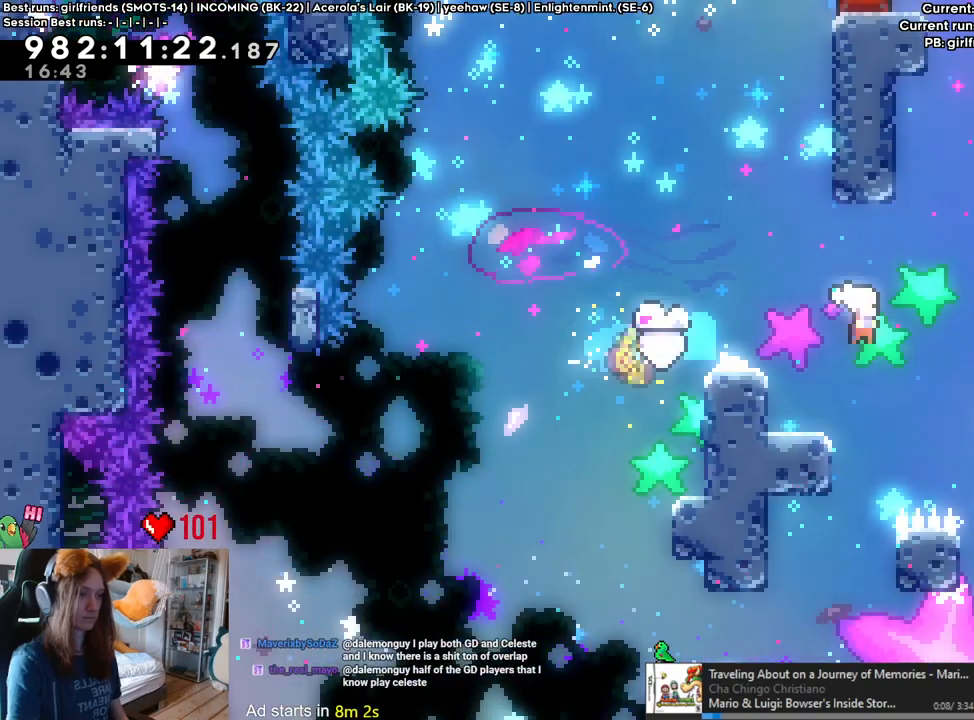
{"dt_ms": 500, "buttons": ["L2"], "left_stick": "down-right", "right_stick": "center", "events": [[67, "Y", "up"], [100, "B", "up"], [250, "Y", "down"], [400, "Y", "up"]]}
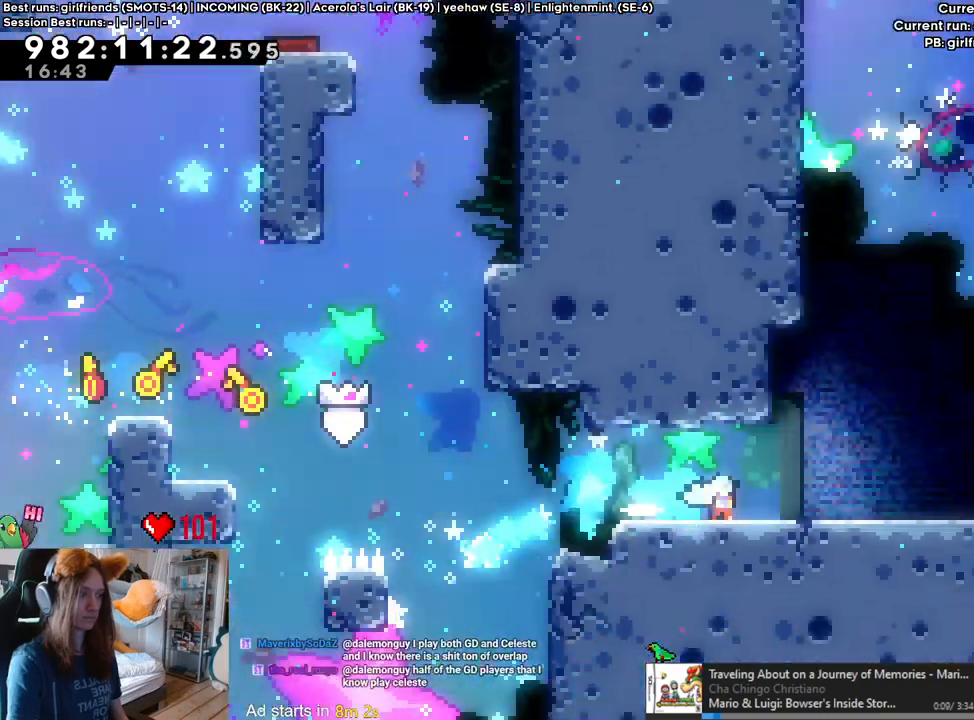
{"dt_ms": 500, "buttons": ["B", "DPAD_LEFT"], "left_stick": "center", "right_stick": "center", "events": [[33, "L2", "up"], [83, "left_stick", "center"], [400, "DPAD_LEFT", "down"], [450, "B", "down"]]}
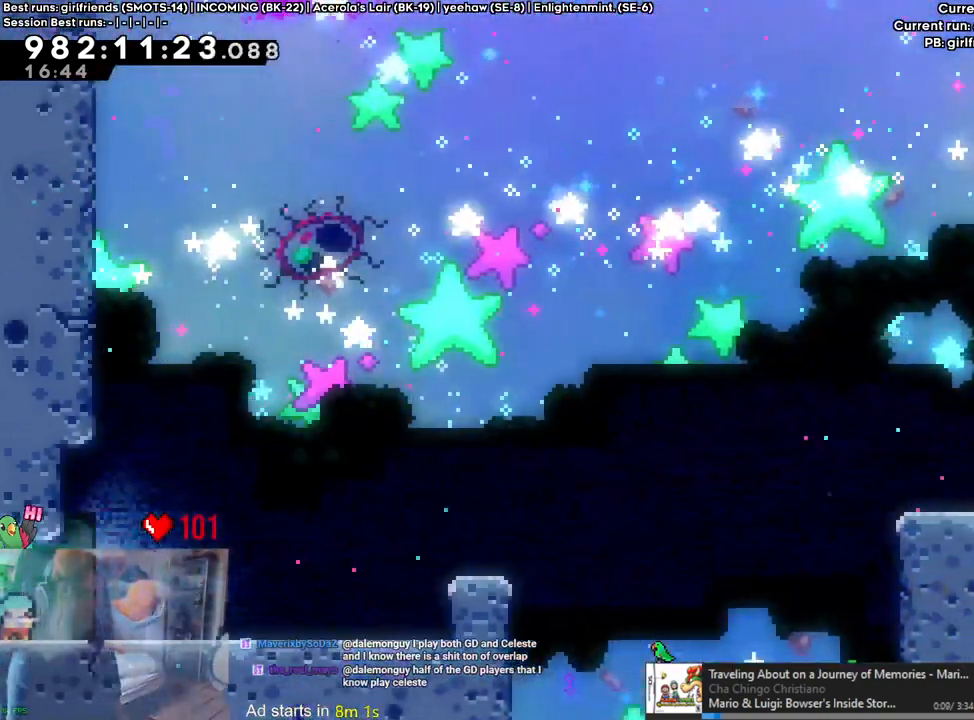
{"dt_ms": 500, "buttons": ["B"], "left_stick": "center", "right_stick": "center", "events": [[83, "DPAD_LEFT", "up"], [317, "DPAD_RIGHT", "down"], [367, "DPAD_RIGHT", "up"]]}
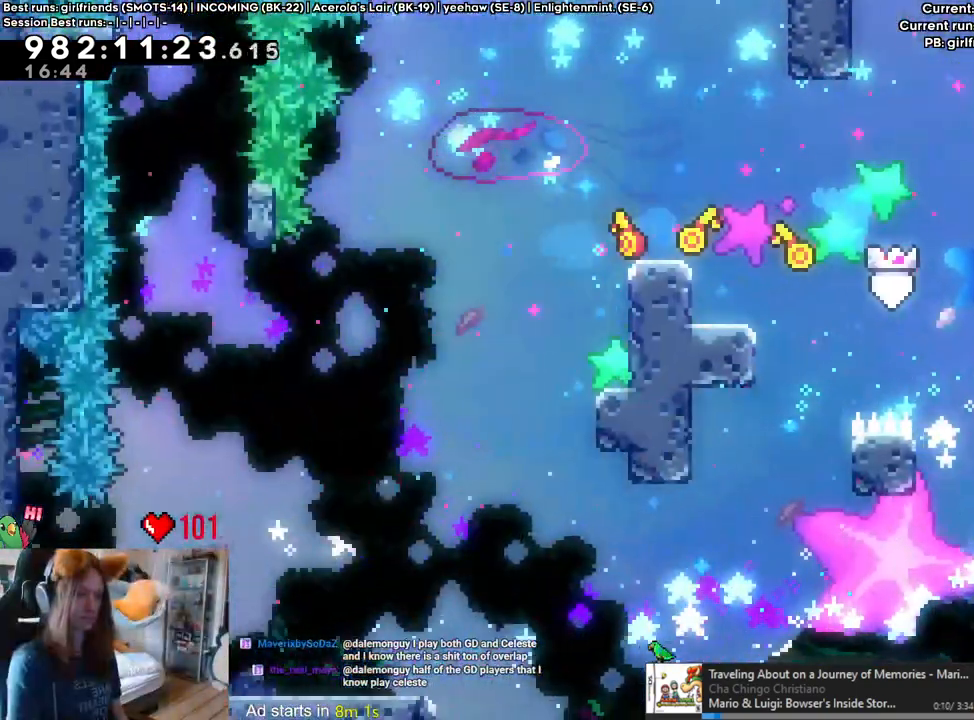
{"dt_ms": 500, "buttons": ["B"], "left_stick": "center", "right_stick": "center", "events": [[400, "X", "down"], [450, "X", "up"]]}
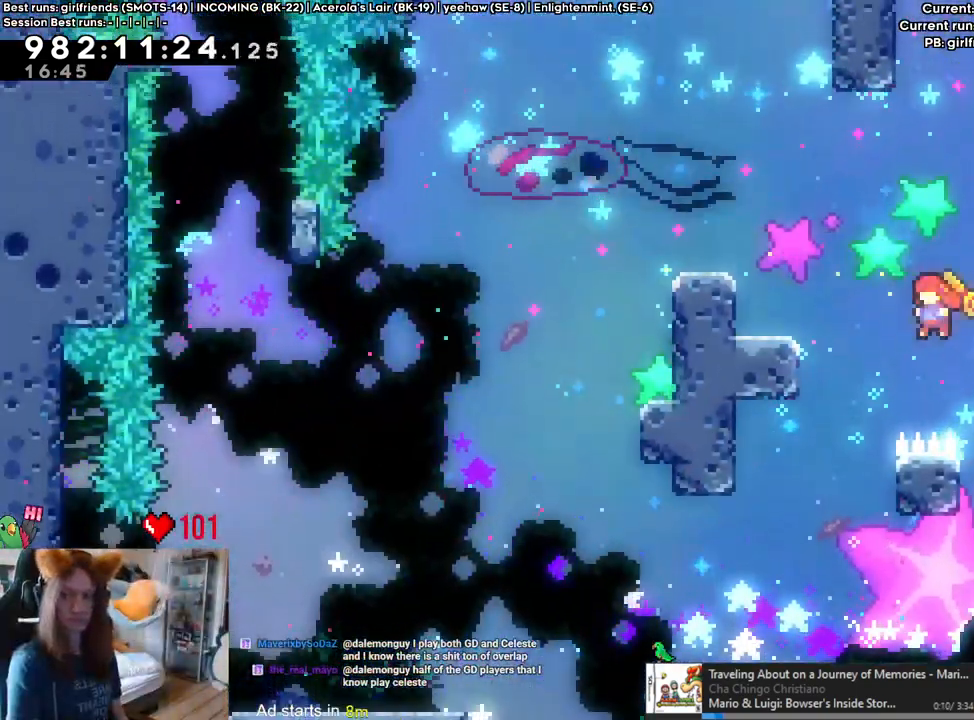
{"dt_ms": 1000, "buttons": ["B"], "left_stick": "center", "right_stick": "center"}
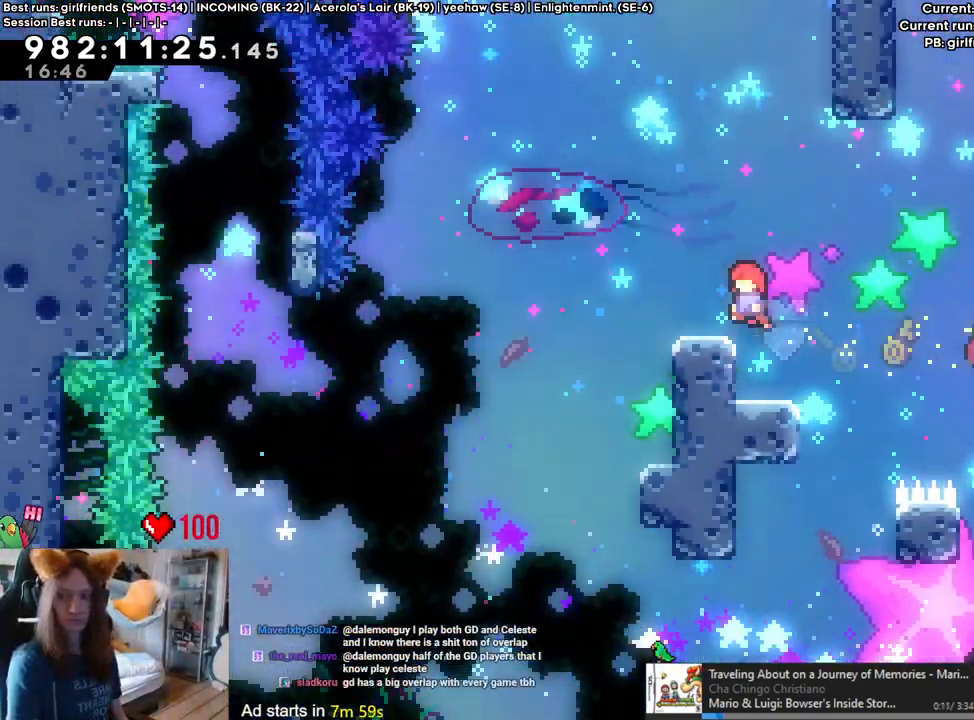
{"dt_ms": 500, "buttons": [], "left_stick": "center", "right_stick": "center", "events": [[283, "B", "up"]]}
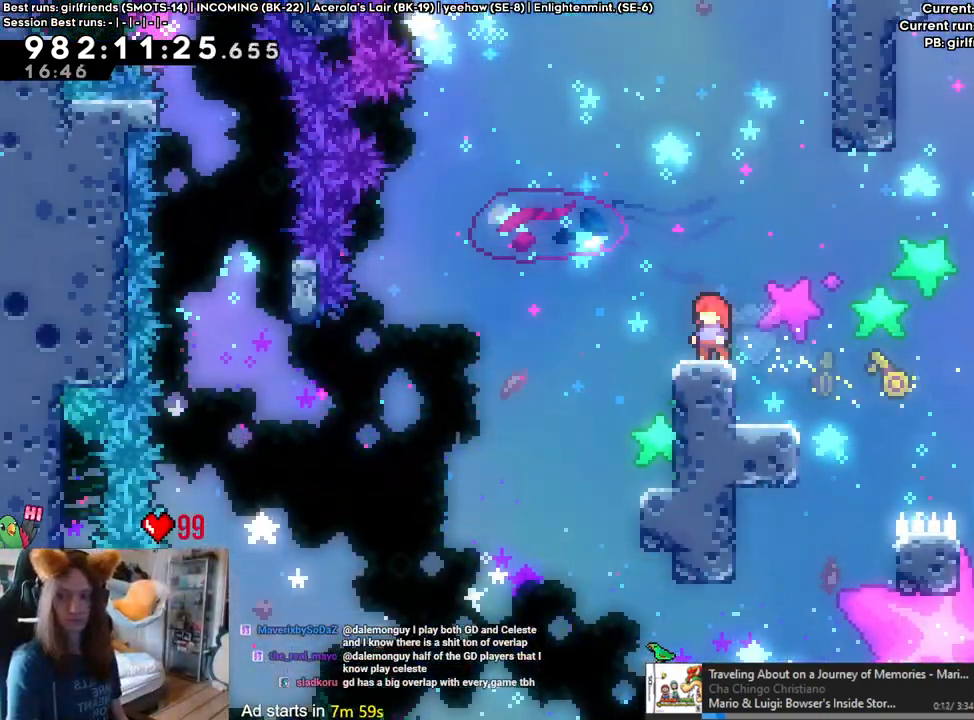
{"dt_ms": 500, "buttons": [], "left_stick": "center", "right_stick": "center", "events": []}
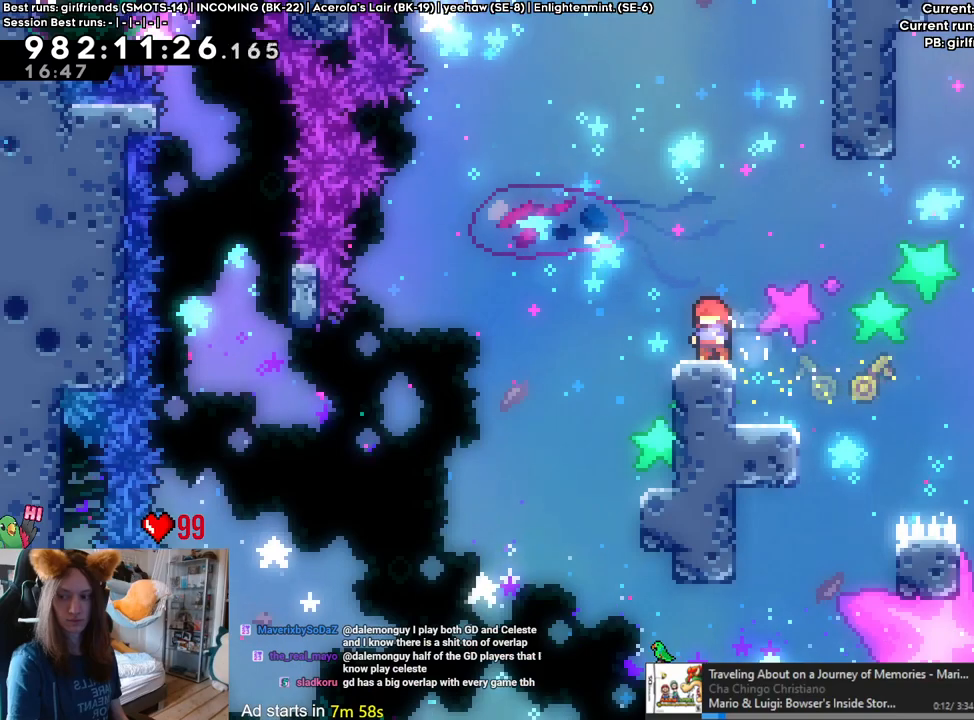
{"dt_ms": 500, "buttons": ["R2", "DPAD_LEFT"], "left_stick": "center", "right_stick": "center", "events": [[117, "R2", "down"], [333, "DPAD_LEFT", "down"], [417, "DPAD_LEFT", "up"], [467, "DPAD_LEFT", "down"]]}
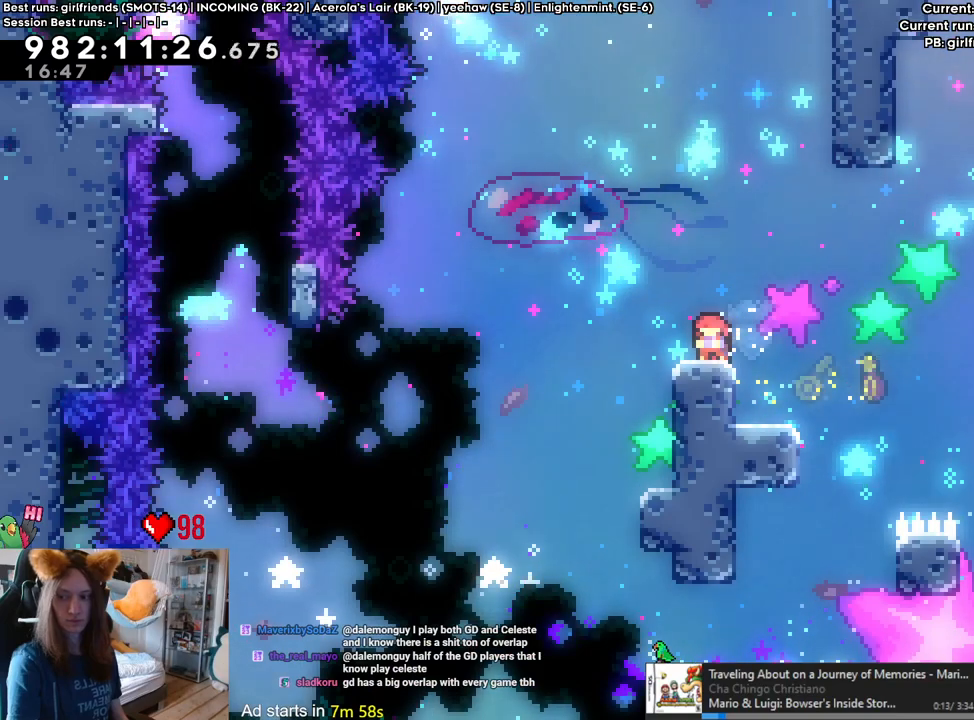
{"dt_ms": 500, "buttons": [], "left_stick": "center", "right_stick": "center", "events": [[33, "R2", "up"], [383, "DPAD_LEFT", "up"], [383, "R2", "down"], [467, "R2", "up"]]}
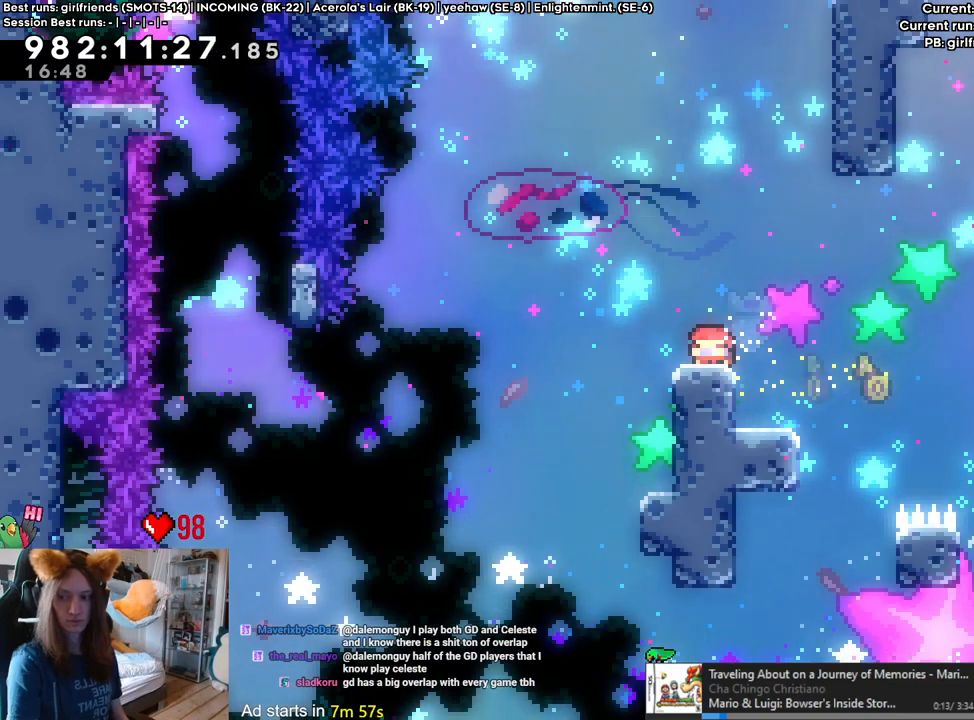
{"dt_ms": 500, "buttons": [], "left_stick": "center", "right_stick": "center", "events": [[67, "R2", "down"], [150, "R2", "up"]]}
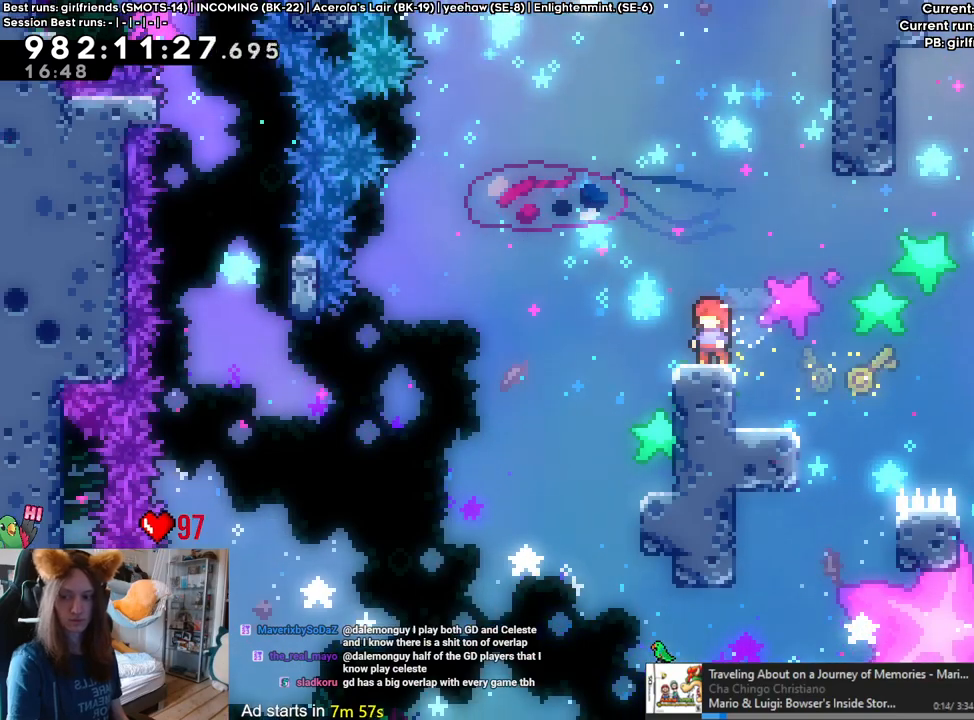
{"dt_ms": 500, "buttons": [], "left_stick": "right", "right_stick": "center", "events": [[67, "left_stick", "left"], [100, "B", "down"], [233, "B", "up"], [317, "left_stick", "center"], [500, "left_stick", "right"]]}
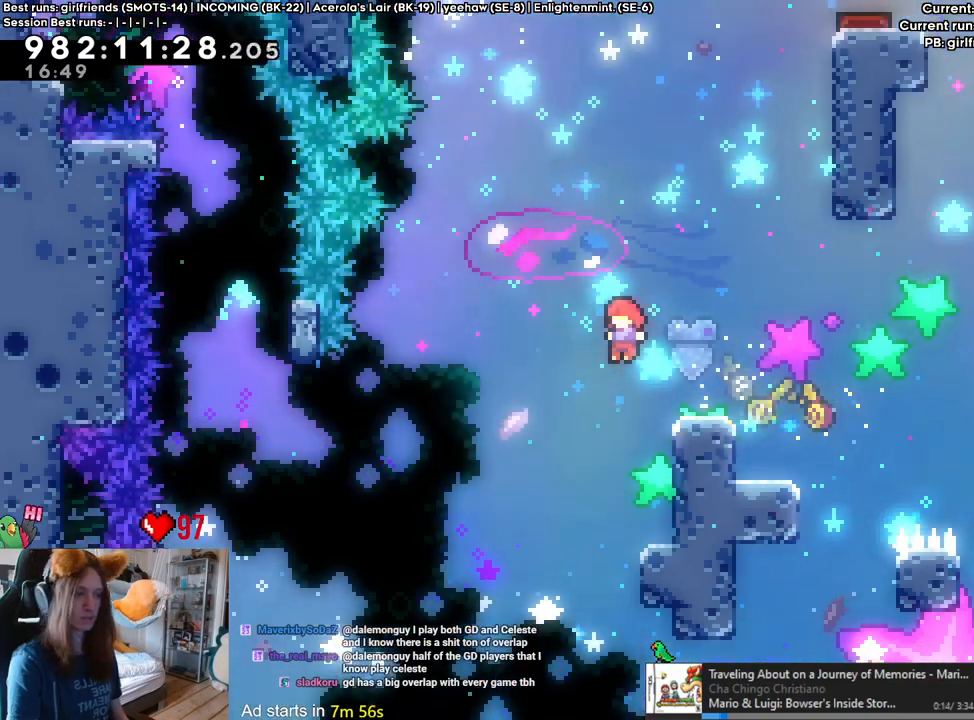
{"dt_ms": 500, "buttons": [], "left_stick": "center", "right_stick": "center", "events": [[50, "left_stick", "down-right"], [250, "left_stick", "center"], [367, "B", "down"], [433, "B", "up"]]}
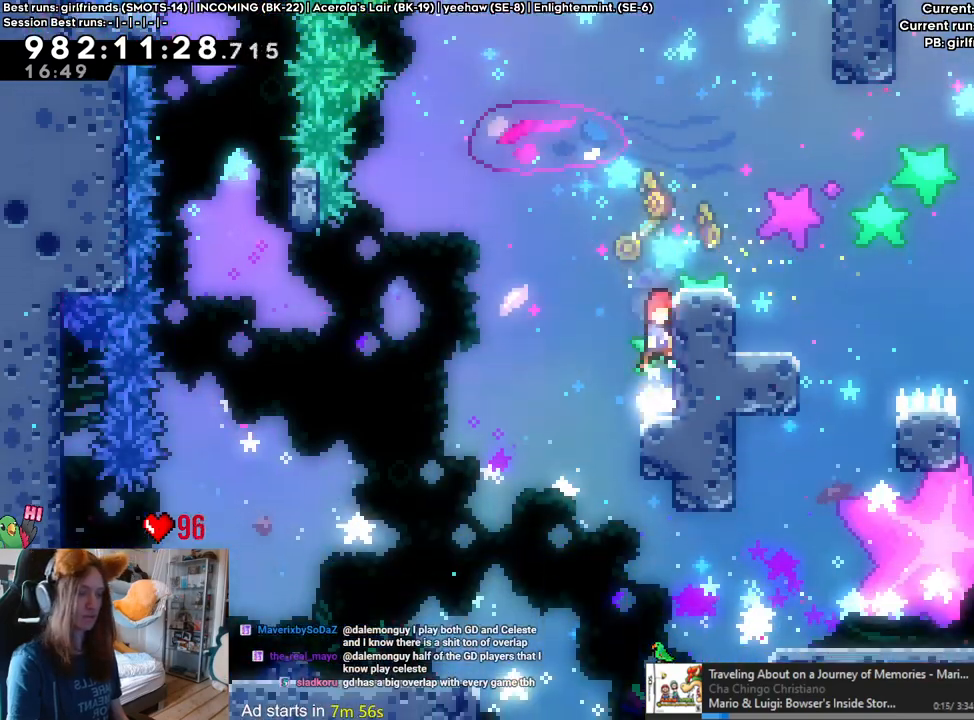
{"dt_ms": 1000, "buttons": ["B"], "left_stick": "down-right", "right_stick": "center"}
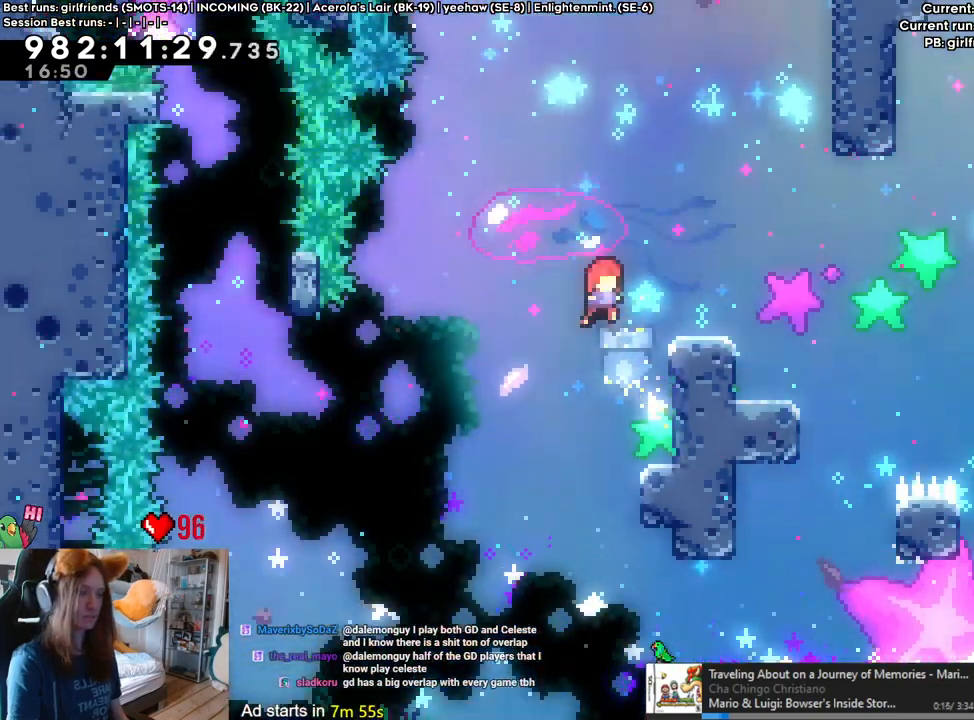
{"dt_ms": 500, "buttons": ["B"], "left_stick": "center", "right_stick": "center", "events": [[100, "B", "up"], [217, "left_stick", "center"], [250, "B", "down"]]}
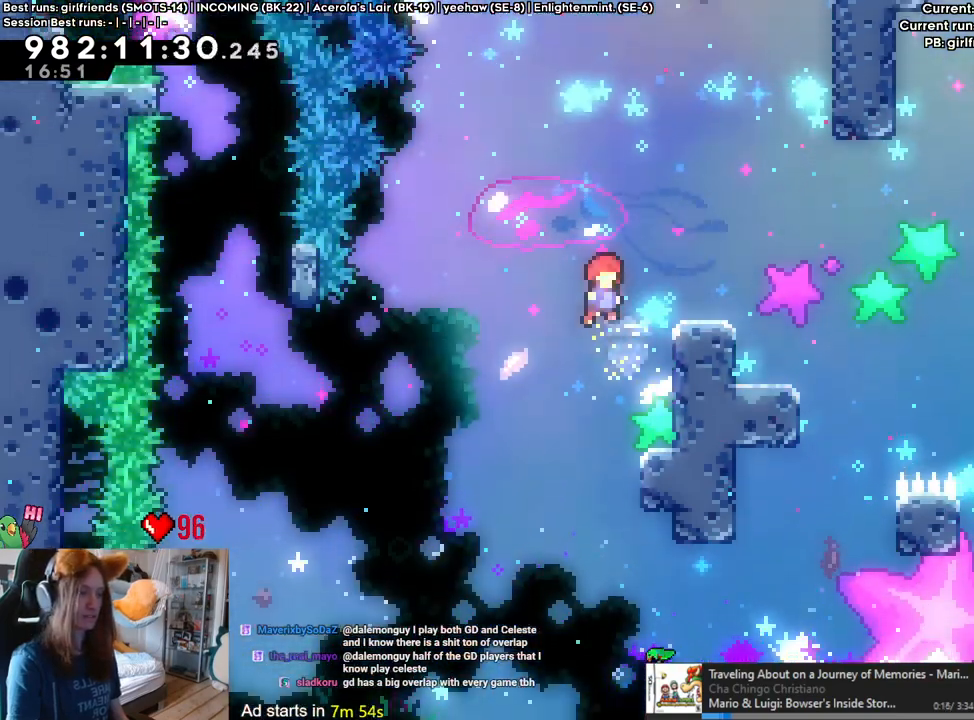
{"dt_ms": 500, "buttons": ["B"], "left_stick": "center", "right_stick": "center", "events": [[167, "left_stick", "down-right"], [250, "B", "up"], [383, "left_stick", "center"], [417, "B", "down"]]}
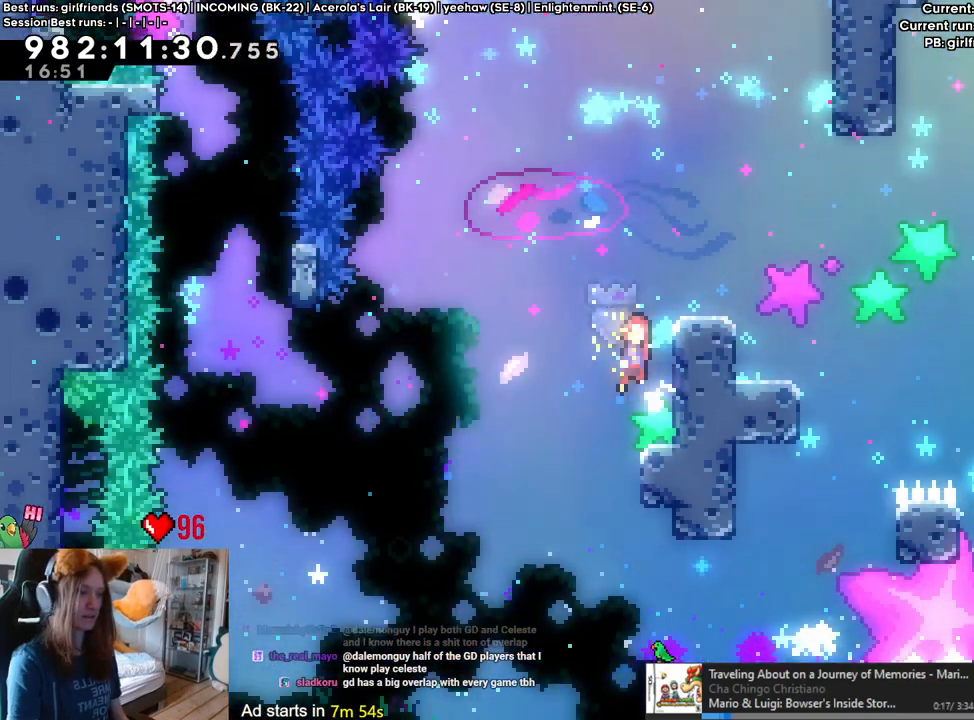
{"dt_ms": 500, "buttons": [], "left_stick": "center", "right_stick": "center", "events": [[267, "left_stick", "down-right"], [400, "B", "up"], [500, "left_stick", "center"]]}
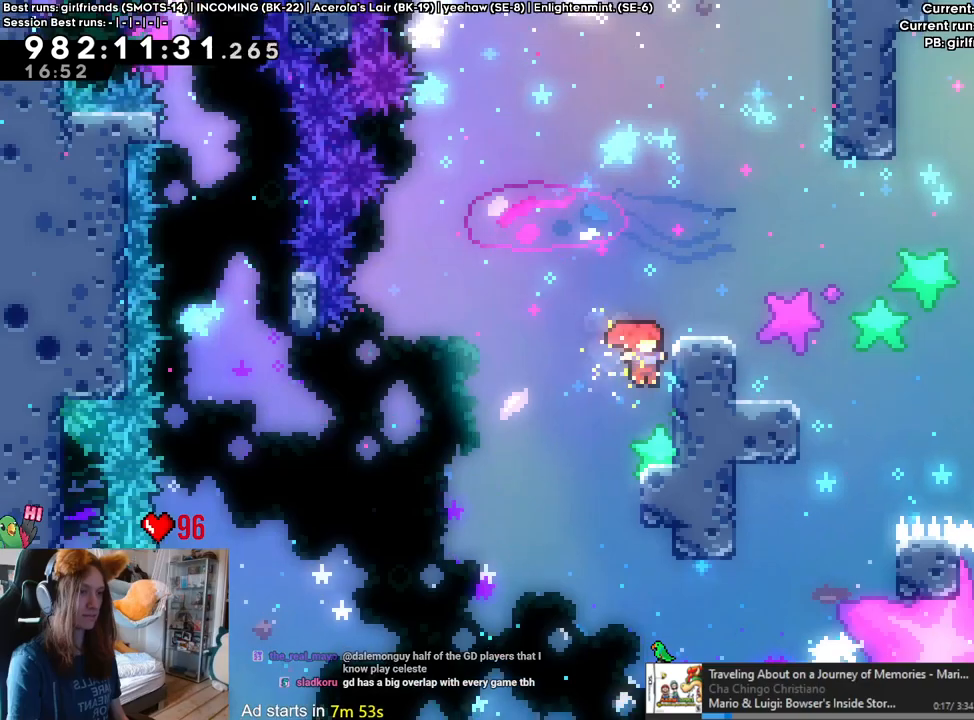
{"dt_ms": 500, "buttons": [], "left_stick": "down-right", "right_stick": "center", "events": [[50, "B", "down"], [417, "left_stick", "down-right"], [500, "B", "up"]]}
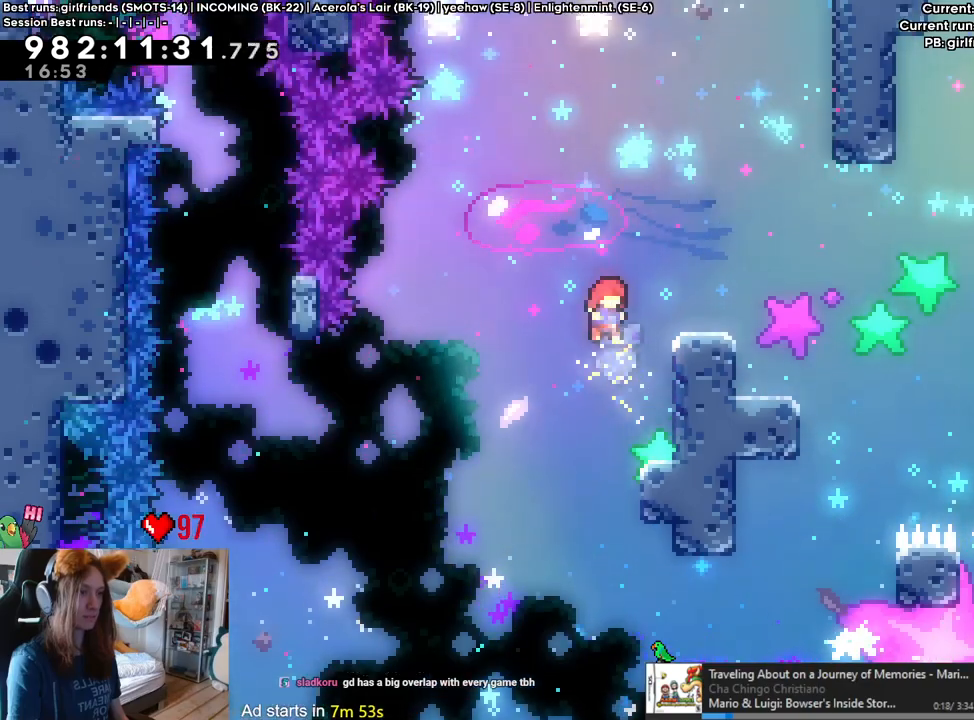
{"dt_ms": 500, "buttons": ["B", "L2"], "left_stick": "center", "right_stick": "center", "events": [[117, "left_stick", "center"], [167, "B", "down"], [233, "L2", "down"]]}
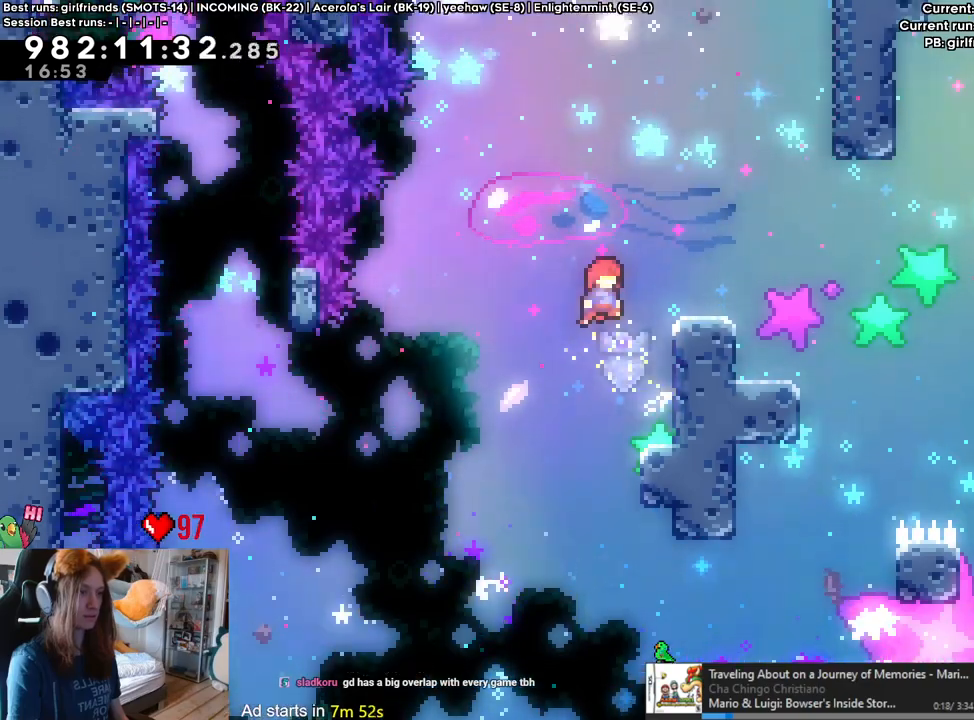
{"dt_ms": 500, "buttons": ["B", "L2"], "left_stick": "down-right", "right_stick": "center", "events": [[33, "left_stick", "right"], [100, "Y", "down"], [200, "Y", "up"], [217, "B", "up"], [267, "left_stick", "down-right"], [300, "B", "down"], [367, "Y", "down"], [500, "Y", "up"]]}
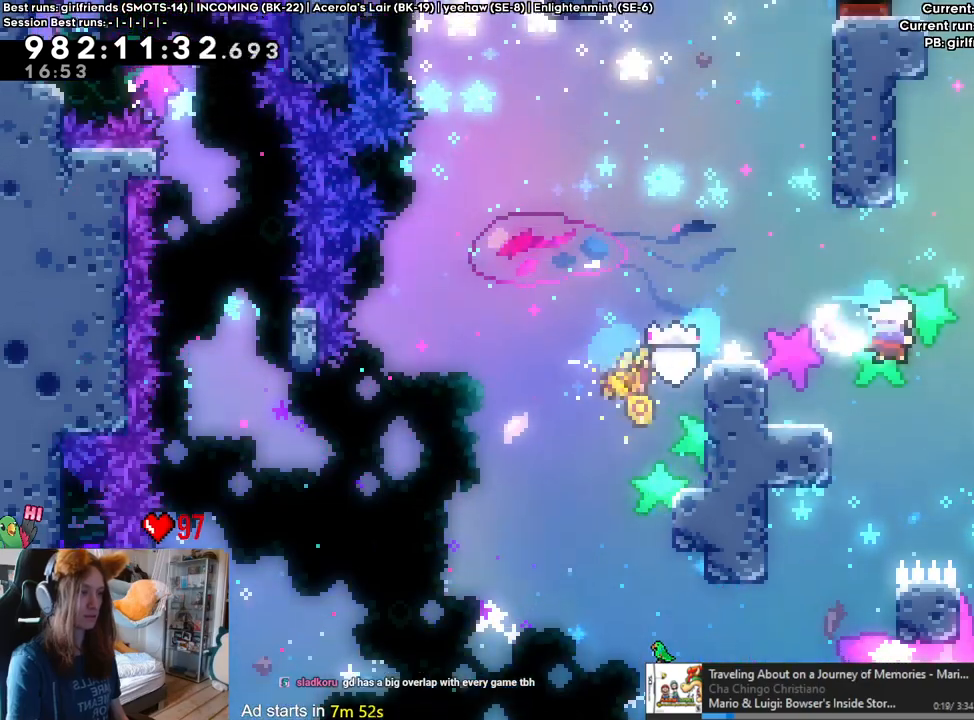
{"dt_ms": 500, "buttons": ["L2"], "left_stick": "down-right", "right_stick": "center", "events": [[33, "B", "up"], [167, "Y", "down"], [333, "Y", "up"]]}
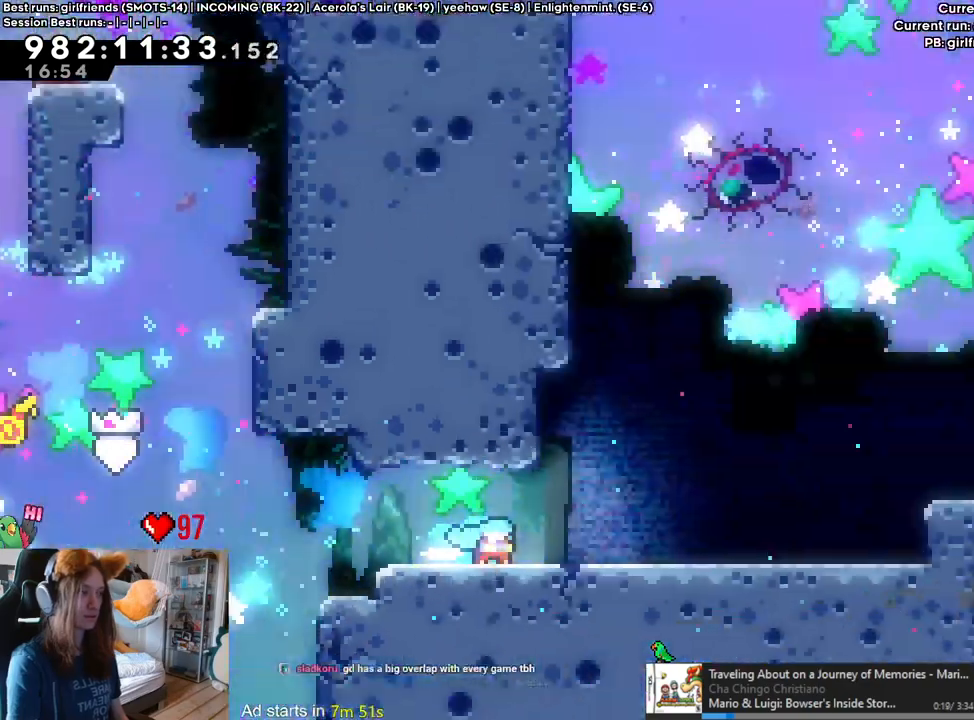
{"dt_ms": 500, "buttons": ["B"], "left_stick": "center", "right_stick": "center"}
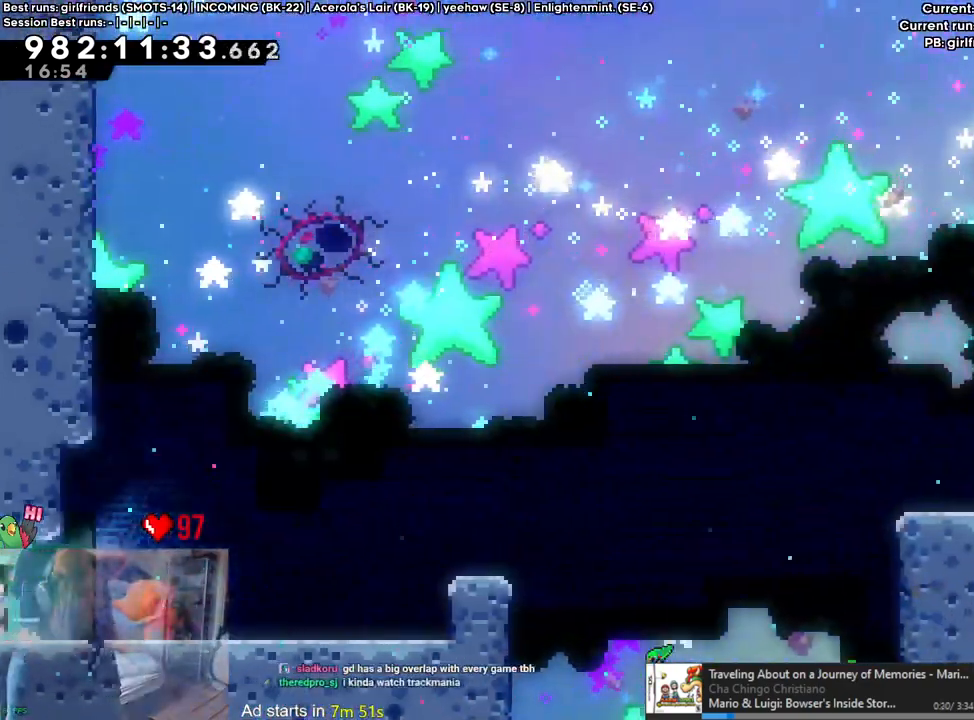
{"dt_ms": 500, "buttons": ["B"], "left_stick": "center", "right_stick": "center", "events": []}